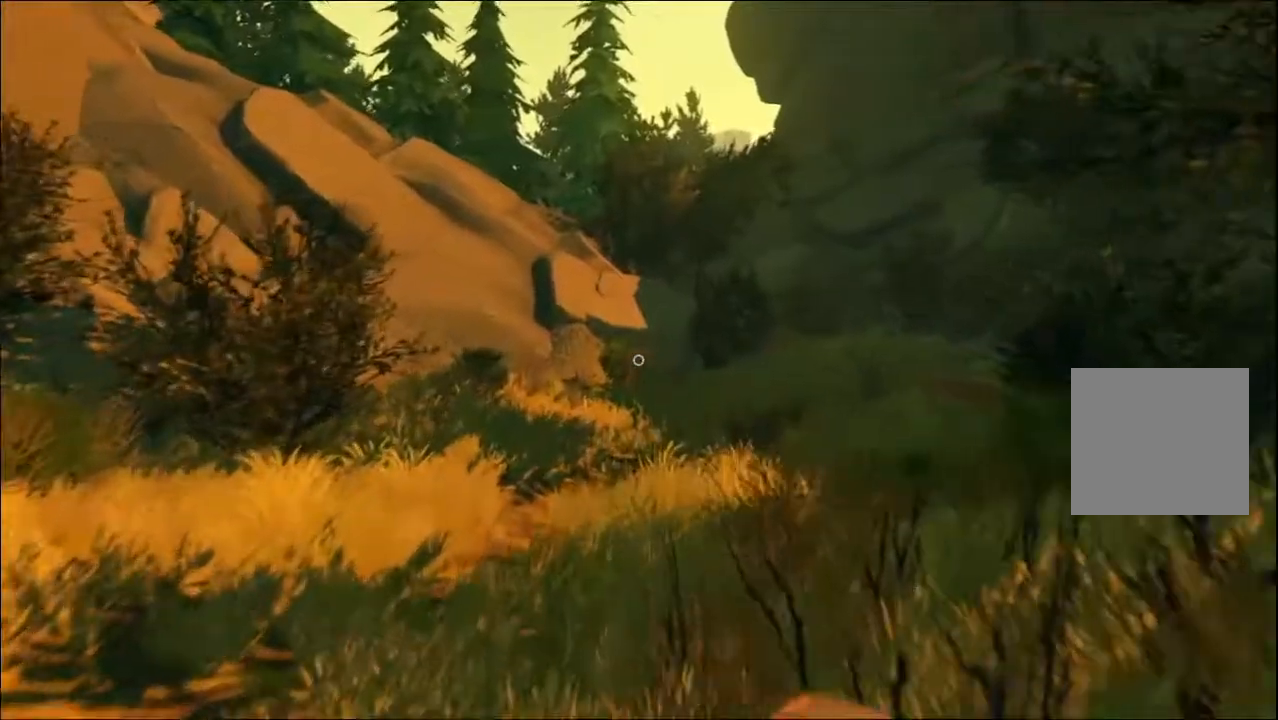
Gameplay with a controller (Xbox layout); each line is a JSON object with the inputs held at the frame after it (dt_ms = milliseconds from this image to that frame). "events" lists button and stick changes between this image and that frame as [ms after this image, input, new state], when the widget could be followed in between.
{"dt_ms": 500, "buttons": [], "left_stick": "up", "right_stick": "center", "events": [[167, "right_stick", "center"]]}
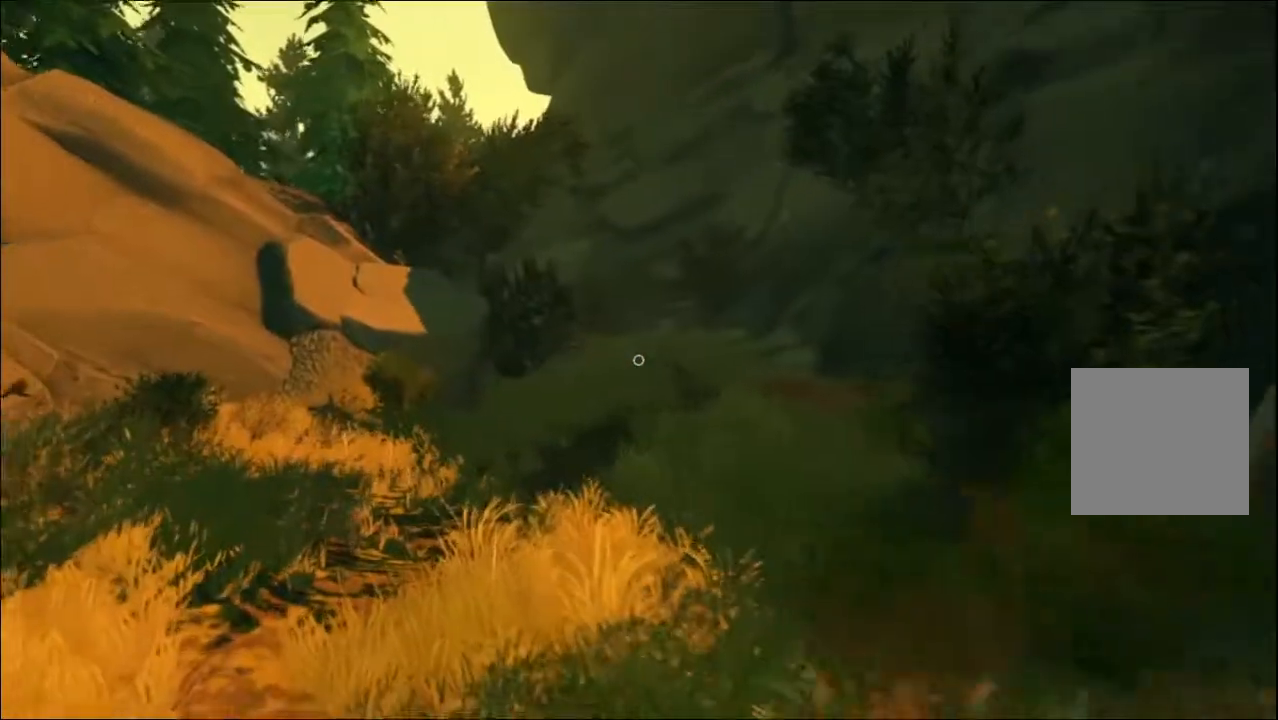
{"dt_ms": 500, "buttons": [], "left_stick": "up", "right_stick": "center", "events": []}
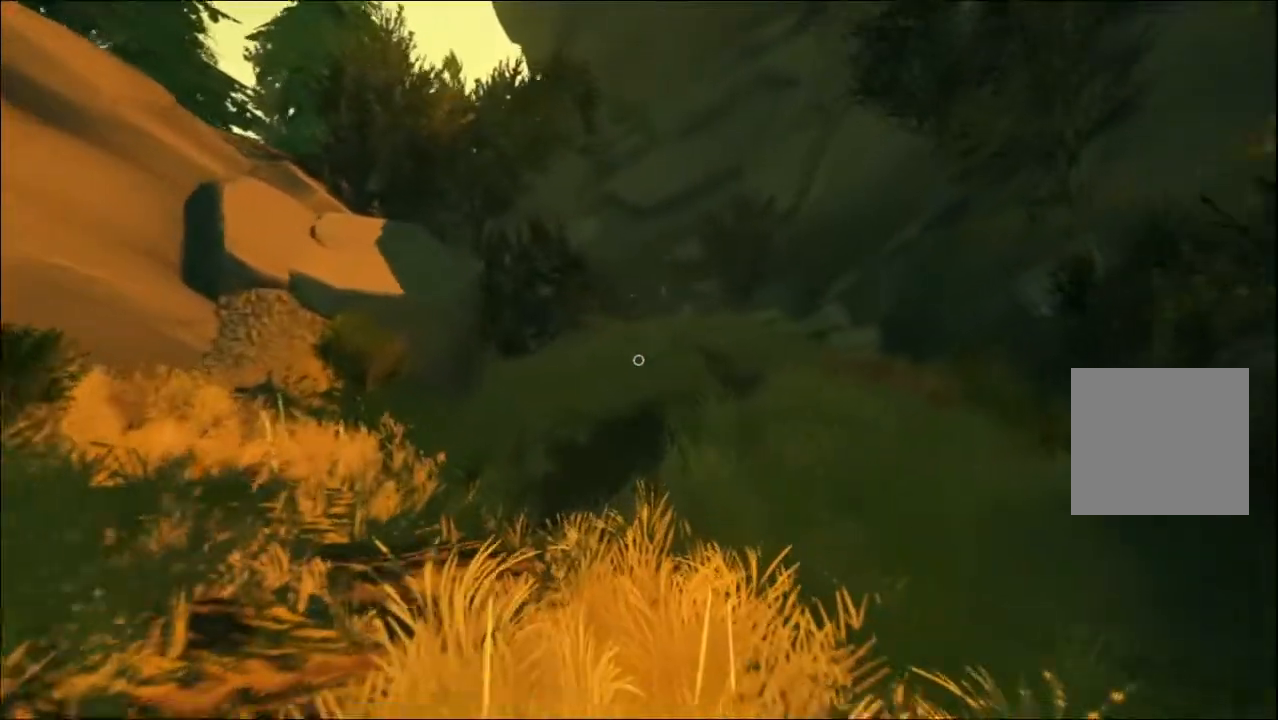
{"dt_ms": 500, "buttons": [], "left_stick": "up", "right_stick": "center", "events": []}
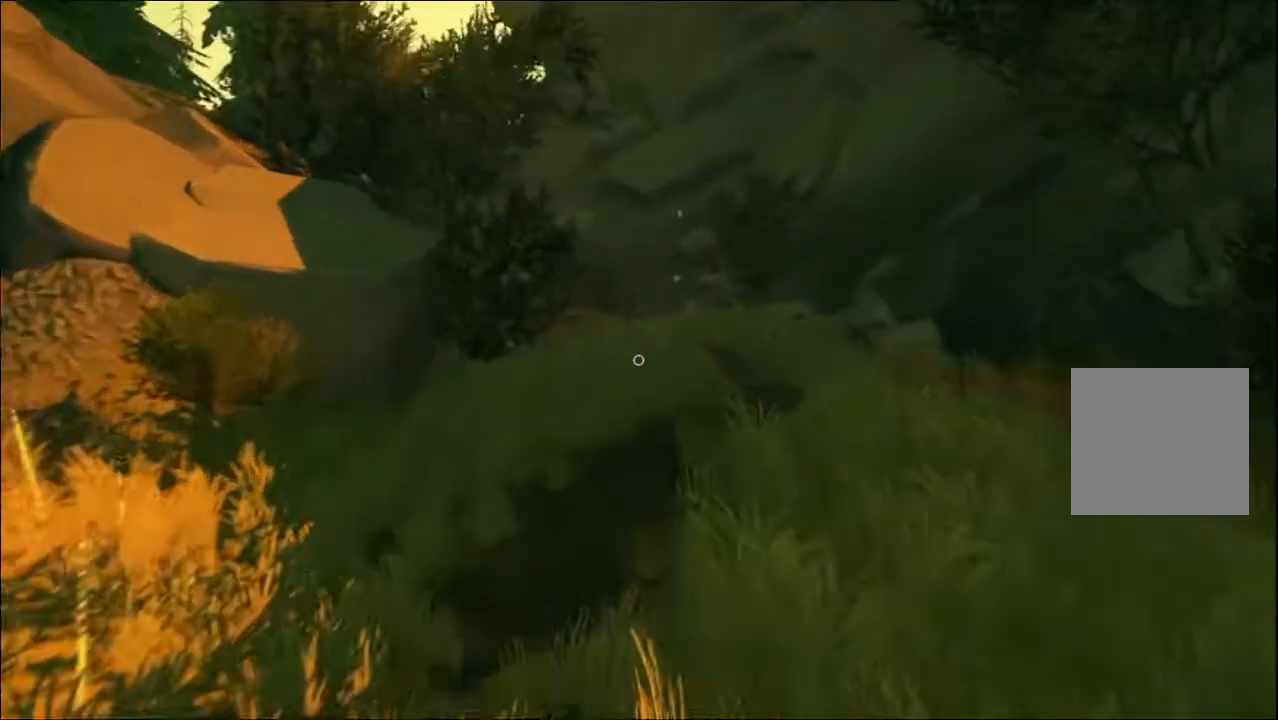
{"dt_ms": 500, "buttons": [], "left_stick": "up", "right_stick": "center", "events": [[67, "right_stick", "right"], [433, "right_stick", "center"]]}
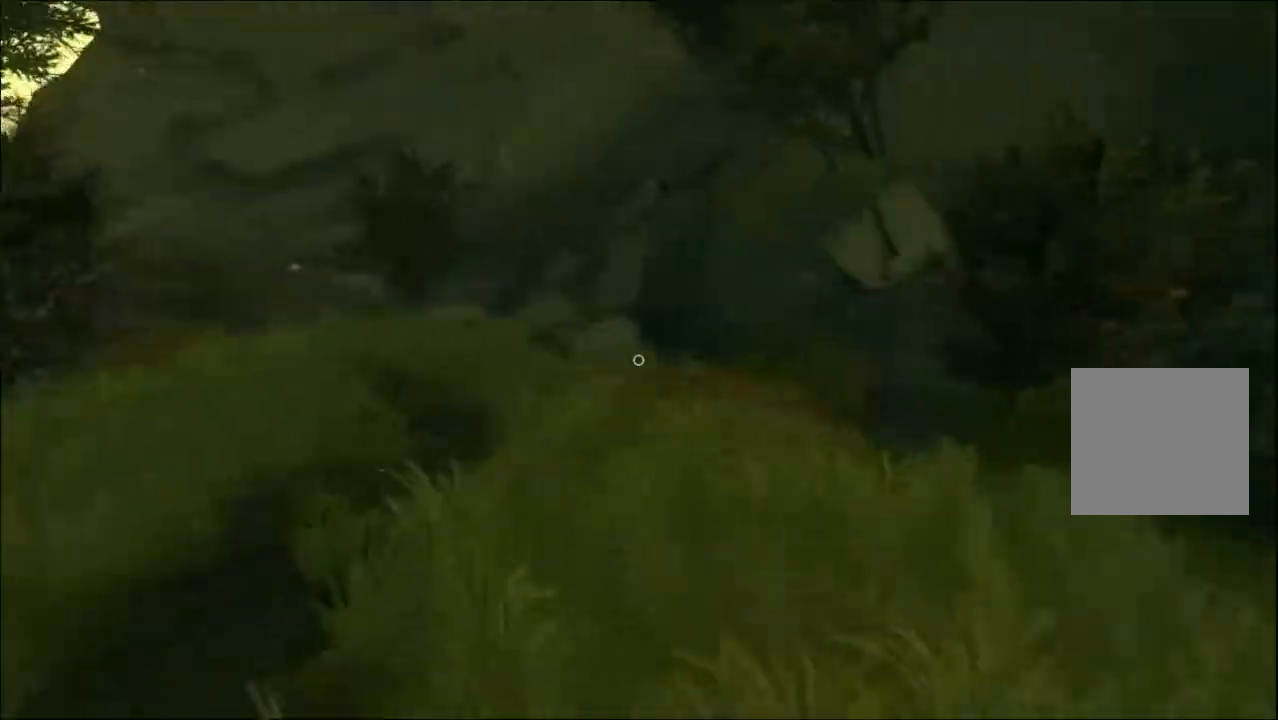
{"dt_ms": 500, "buttons": [], "left_stick": "up", "right_stick": "center", "events": [[150, "right_stick", "left"], [350, "right_stick", "center"]]}
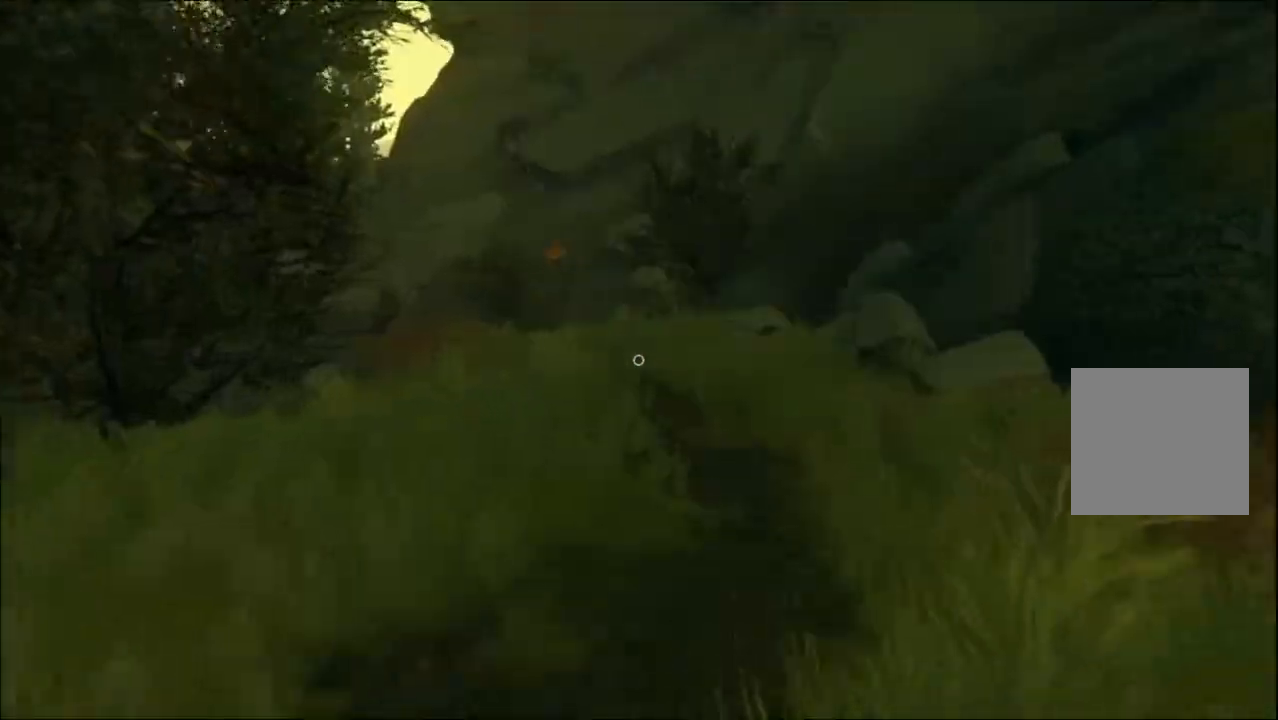
{"dt_ms": 500, "buttons": [], "left_stick": "up-right", "right_stick": "center", "events": [[250, "right_stick", "left"], [400, "right_stick", "center"], [467, "left_stick", "up-right"]]}
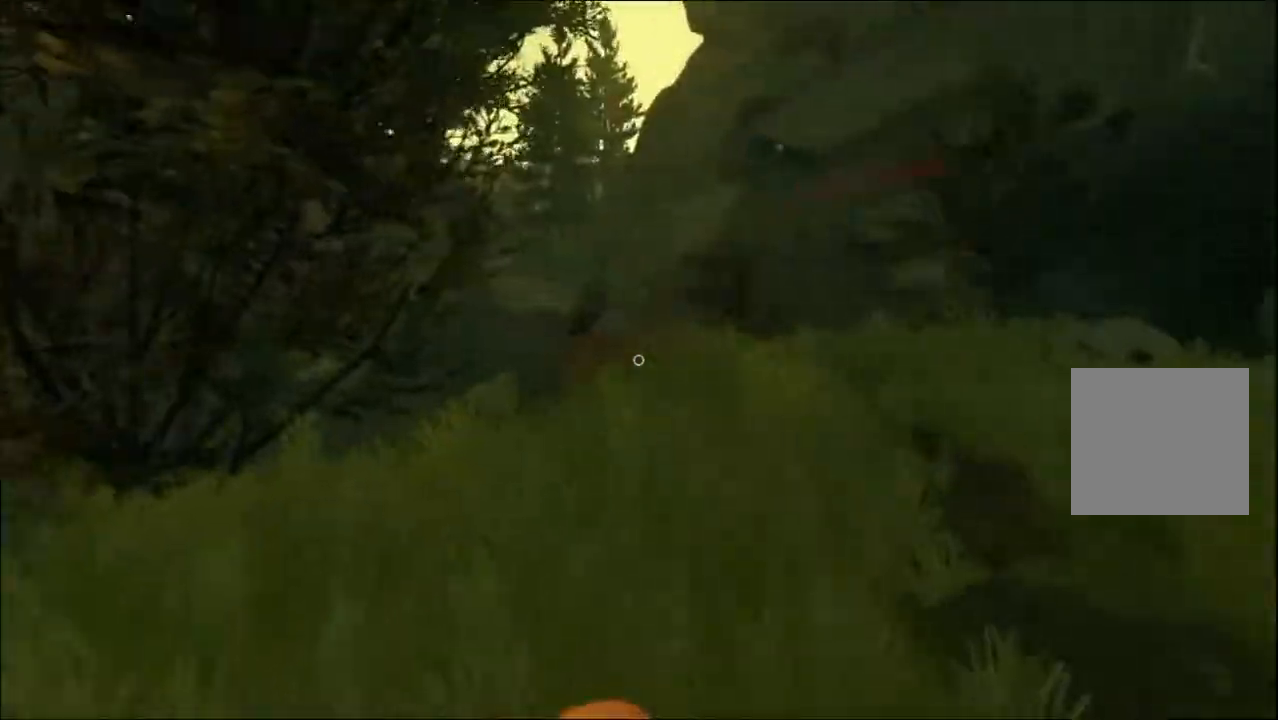
{"dt_ms": 500, "buttons": [], "left_stick": "up-right", "right_stick": "center", "events": []}
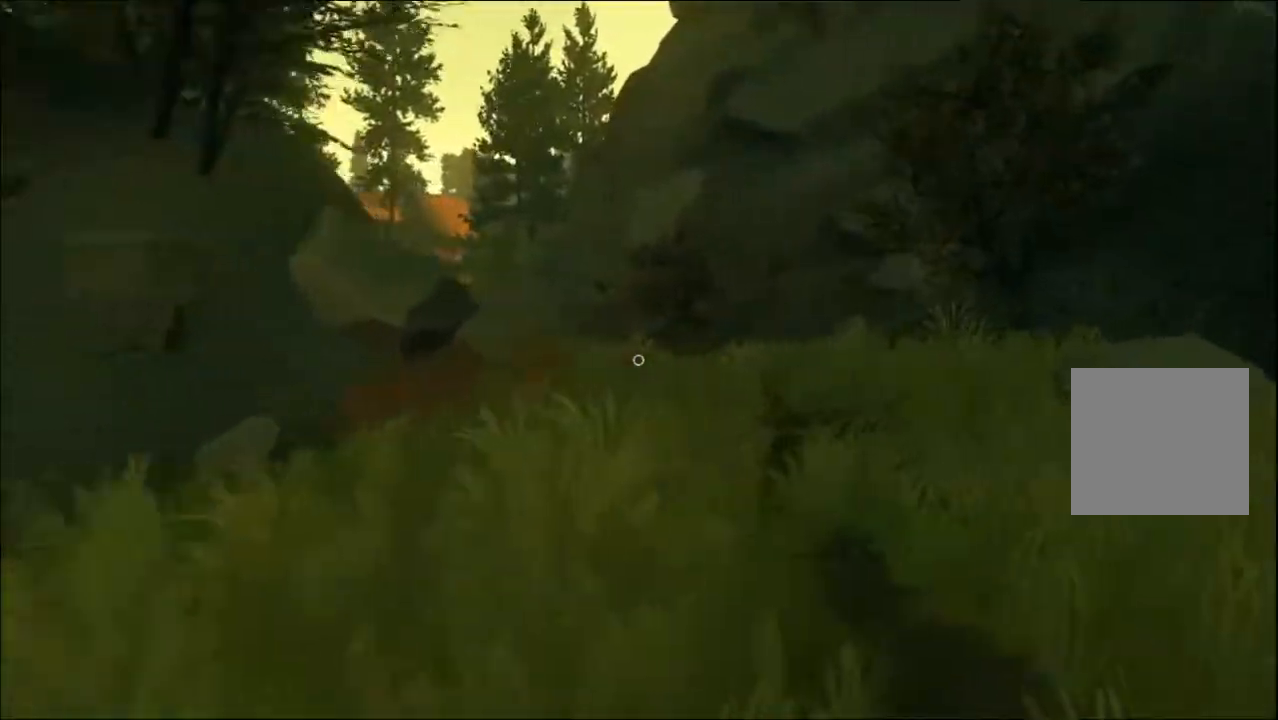
{"dt_ms": 500, "buttons": [], "left_stick": "up", "right_stick": "left", "events": [[200, "left_stick", "up"], [467, "right_stick", "left"]]}
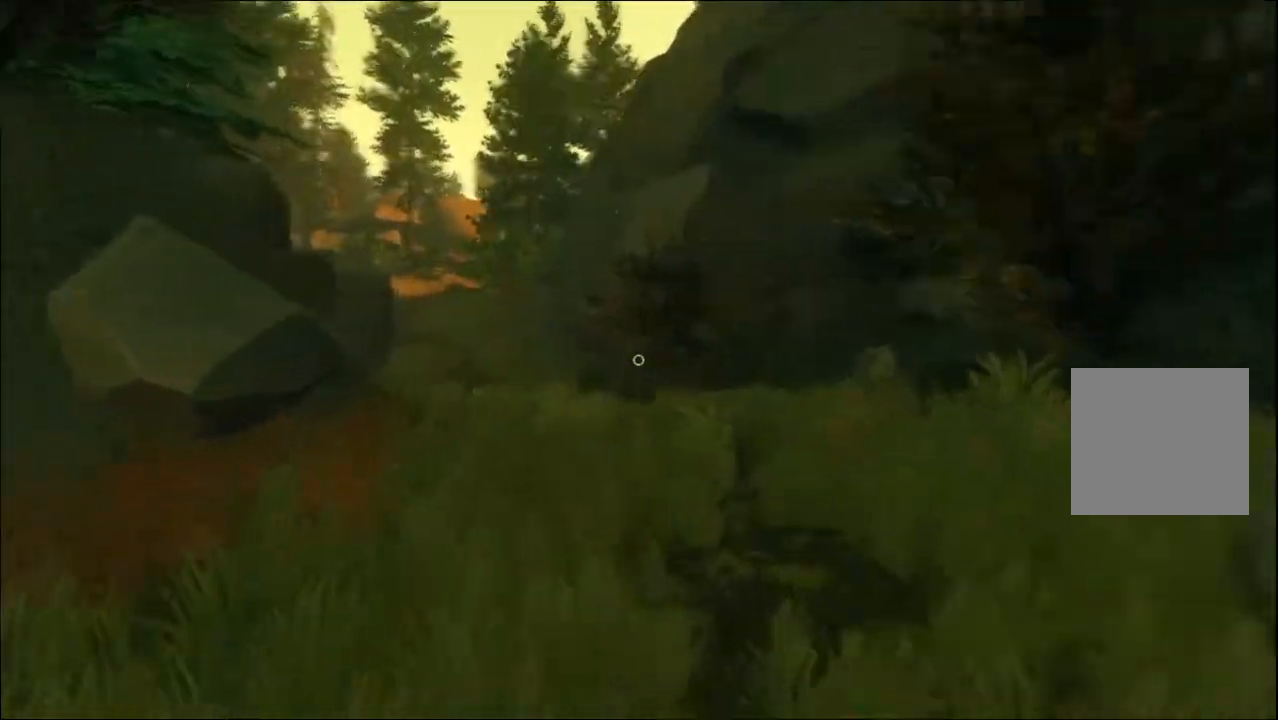
{"dt_ms": 500, "buttons": [], "left_stick": "up", "right_stick": "left", "events": [[17, "right_stick", "center"], [400, "right_stick", "left"]]}
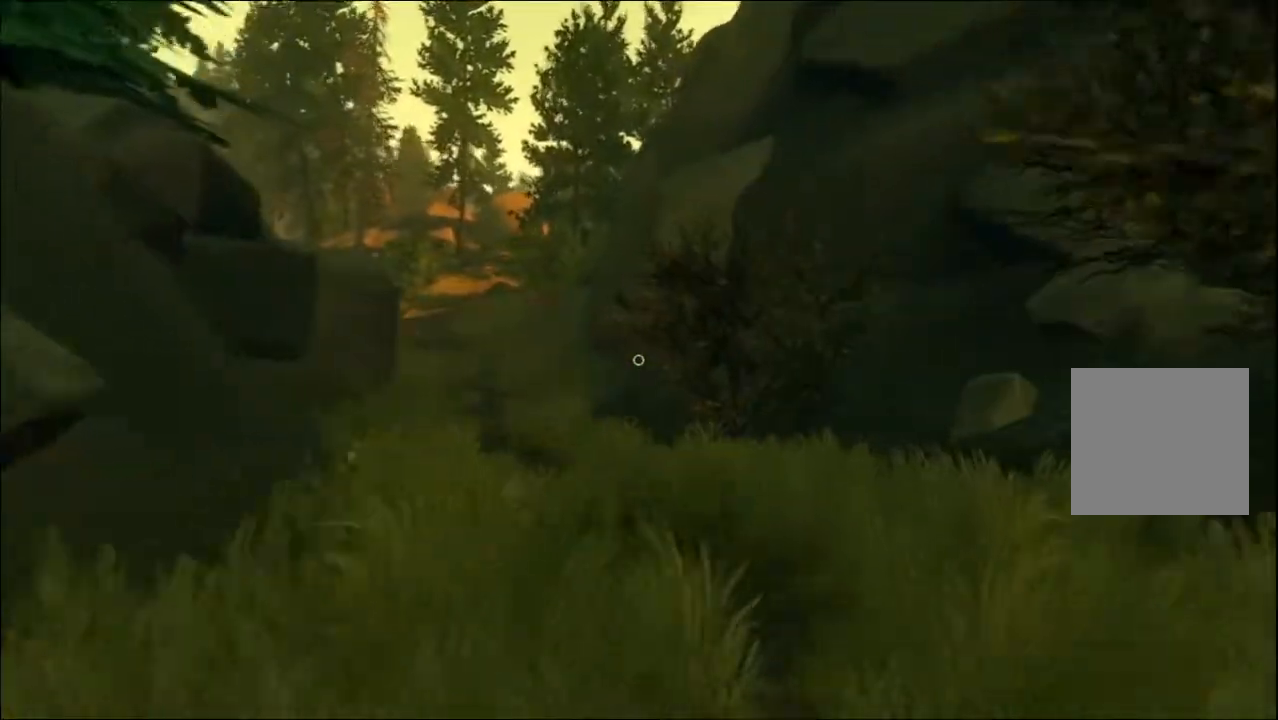
{"dt_ms": 500, "buttons": [], "left_stick": "up", "right_stick": "left", "events": [[17, "right_stick", "center"], [300, "right_stick", "left"]]}
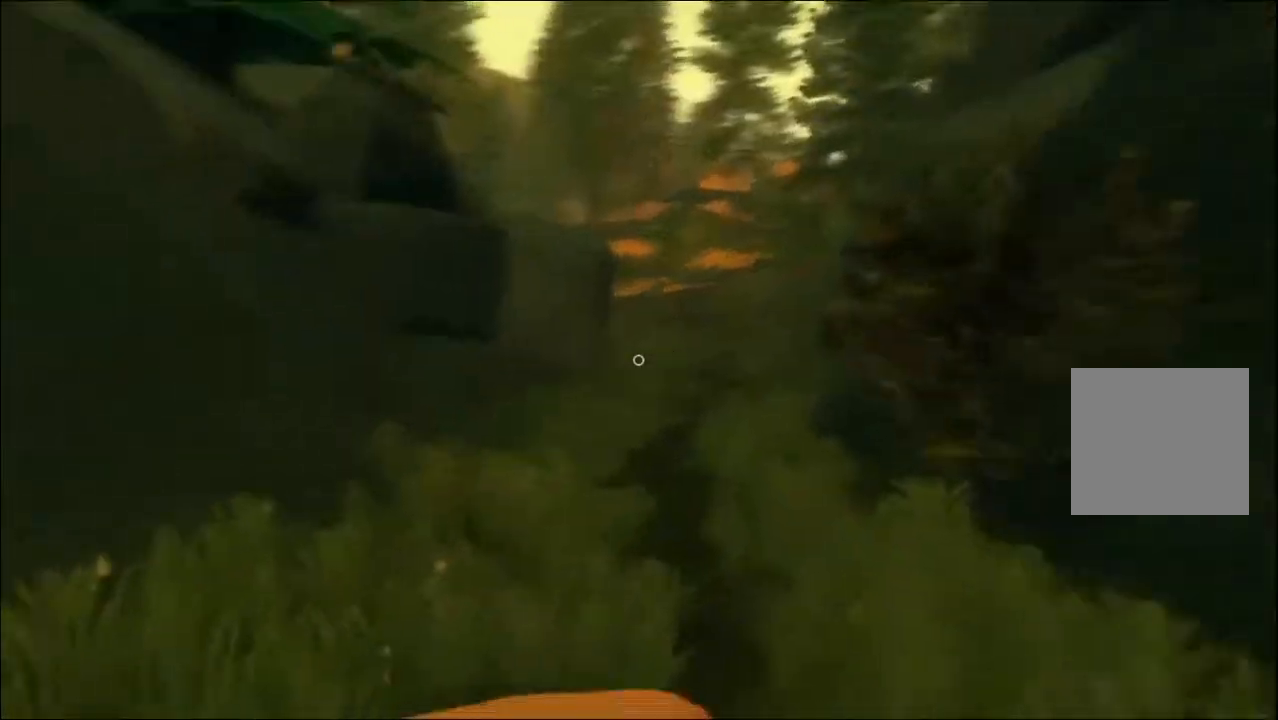
{"dt_ms": 500, "buttons": [], "left_stick": "up", "right_stick": "center", "events": [[67, "right_stick", "center"]]}
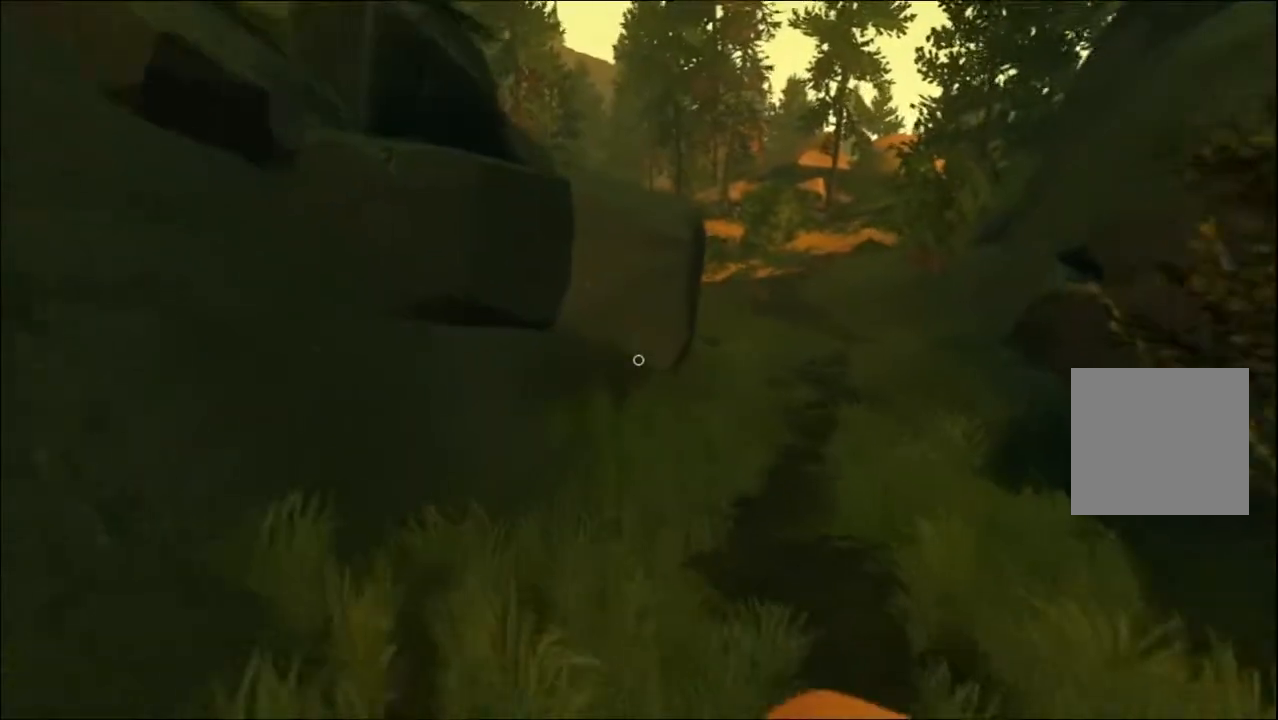
{"dt_ms": 500, "buttons": [], "left_stick": "up", "right_stick": "center", "events": [[133, "right_stick", "right"], [200, "right_stick", "up-right"], [300, "right_stick", "center"]]}
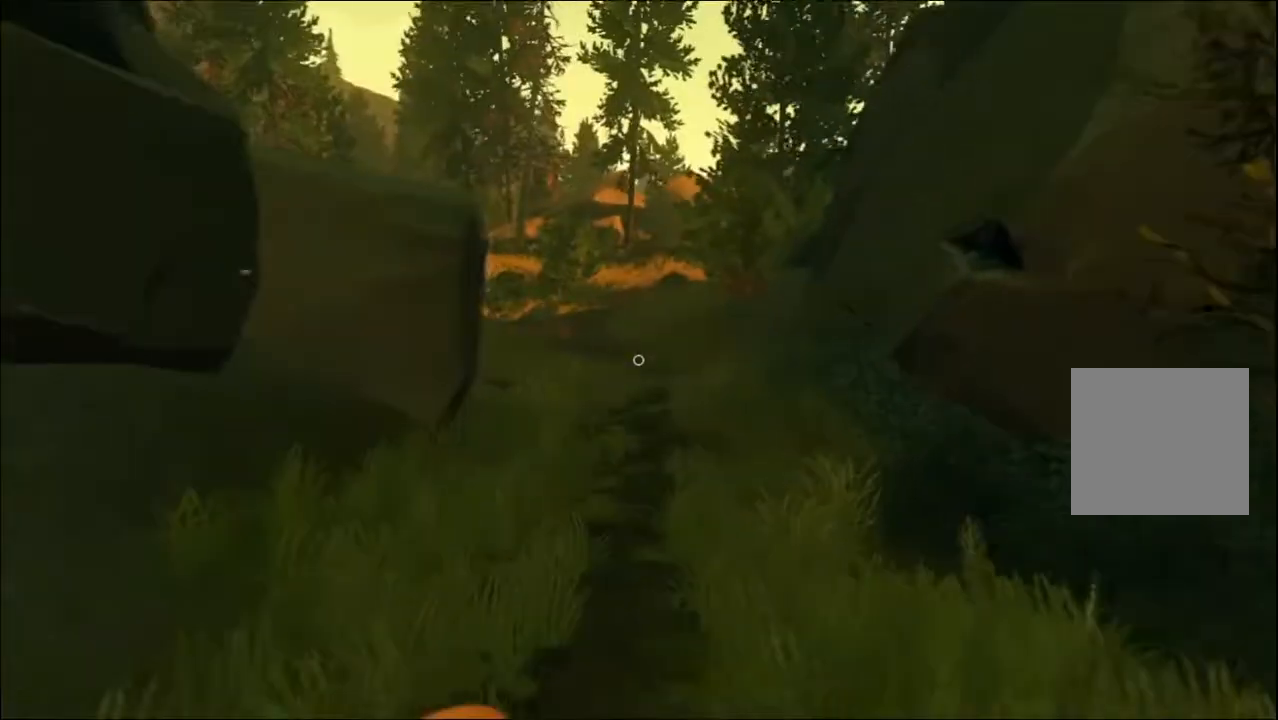
{"dt_ms": 500, "buttons": [], "left_stick": "up", "right_stick": "center"}
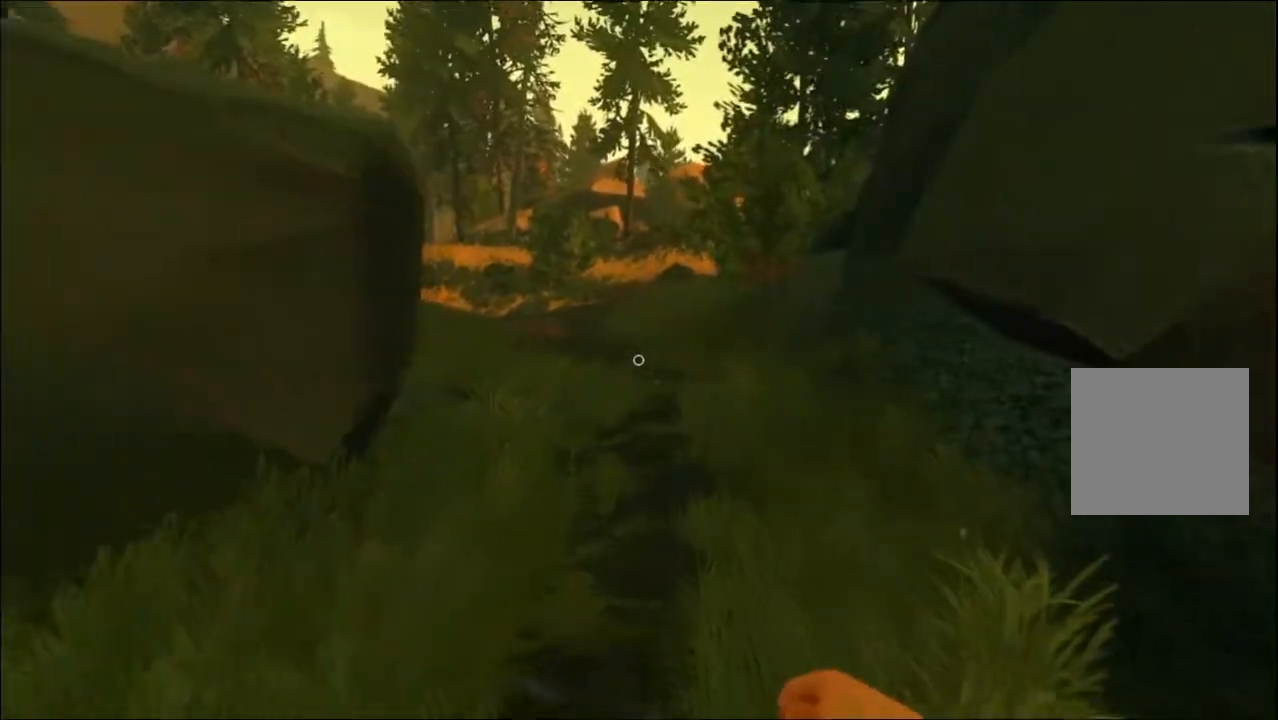
{"dt_ms": 500, "buttons": [], "left_stick": "up", "right_stick": "center", "events": []}
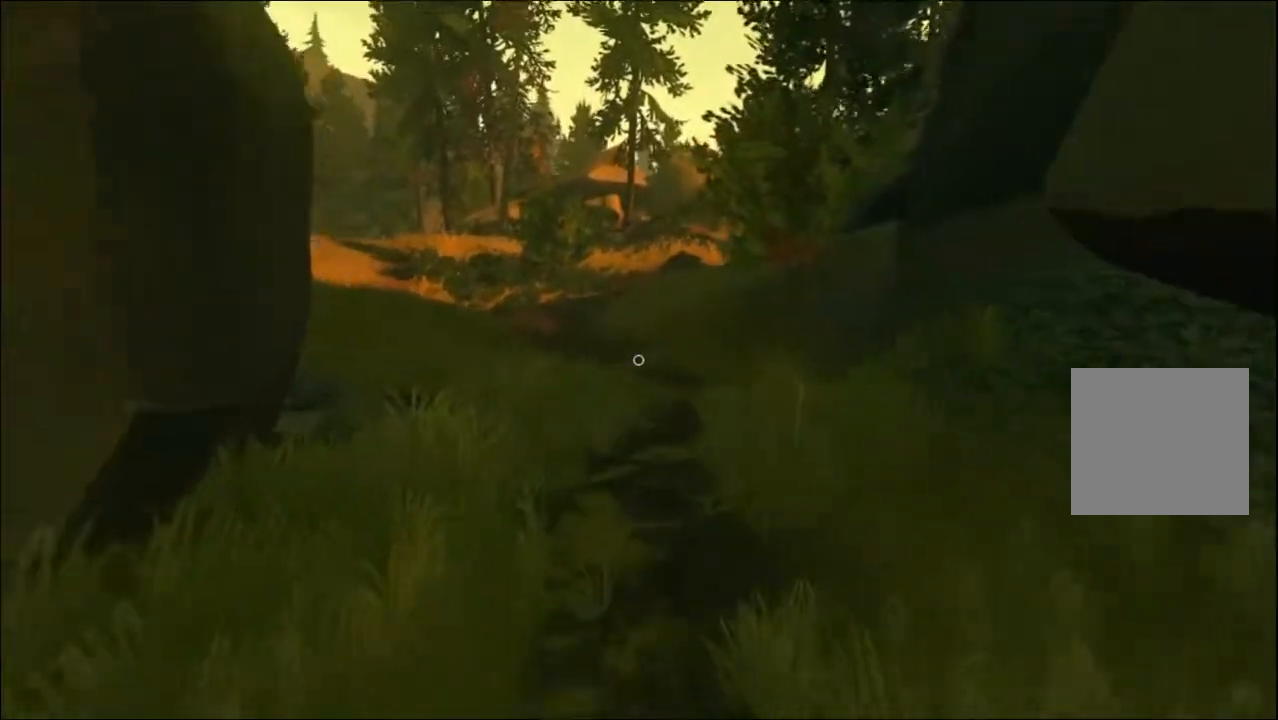
{"dt_ms": 500, "buttons": [], "left_stick": "up", "right_stick": "center", "events": []}
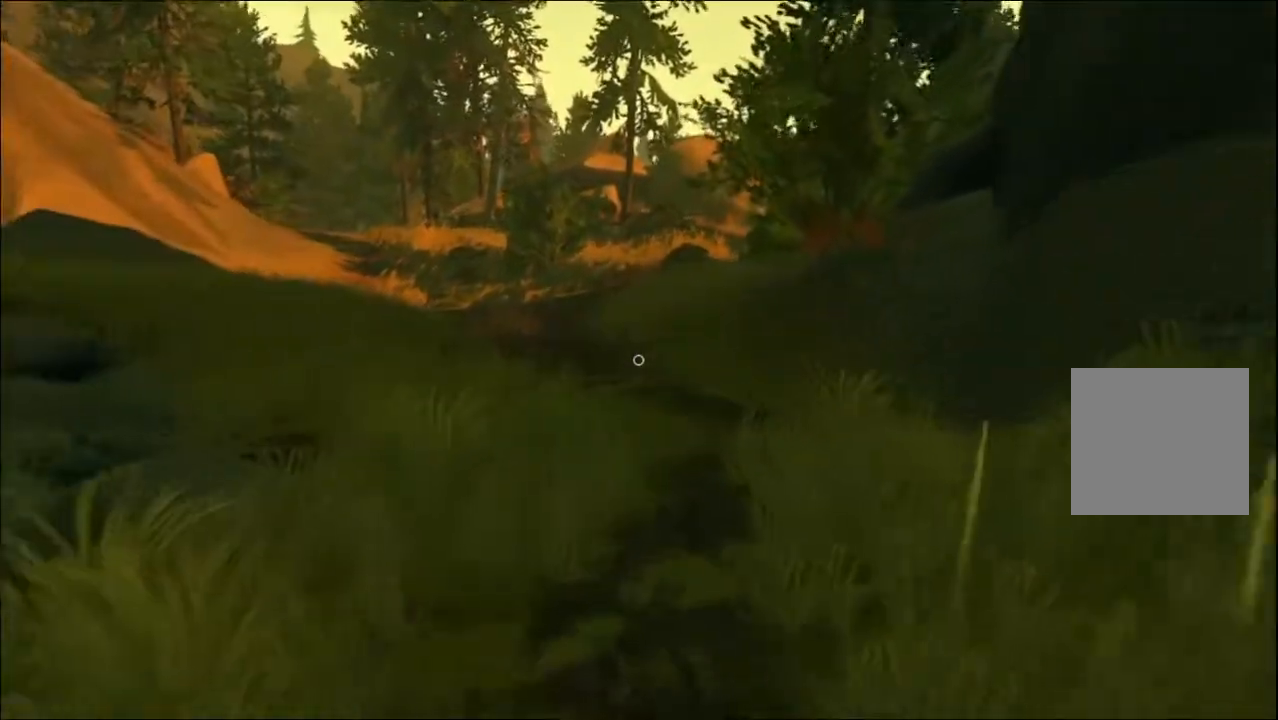
{"dt_ms": 500, "buttons": [], "left_stick": "up", "right_stick": "center"}
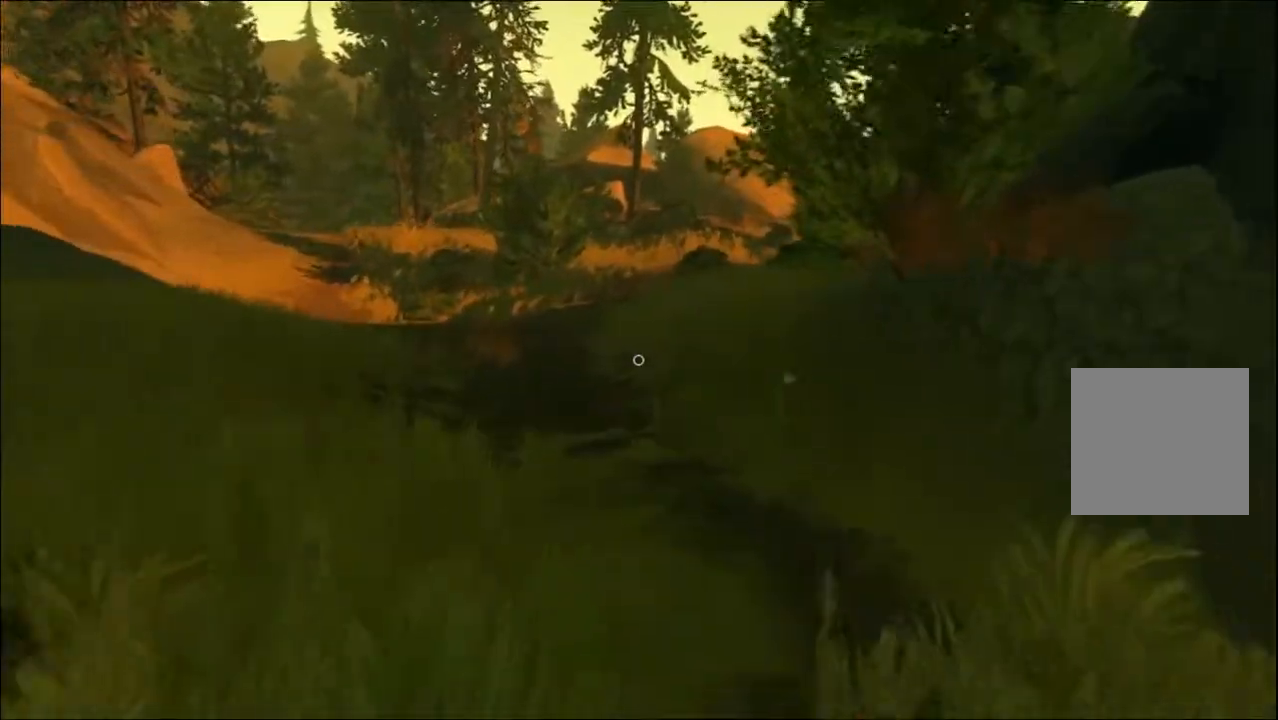
{"dt_ms": 500, "buttons": [], "left_stick": "up", "right_stick": "up", "events": [[317, "right_stick", "up"]]}
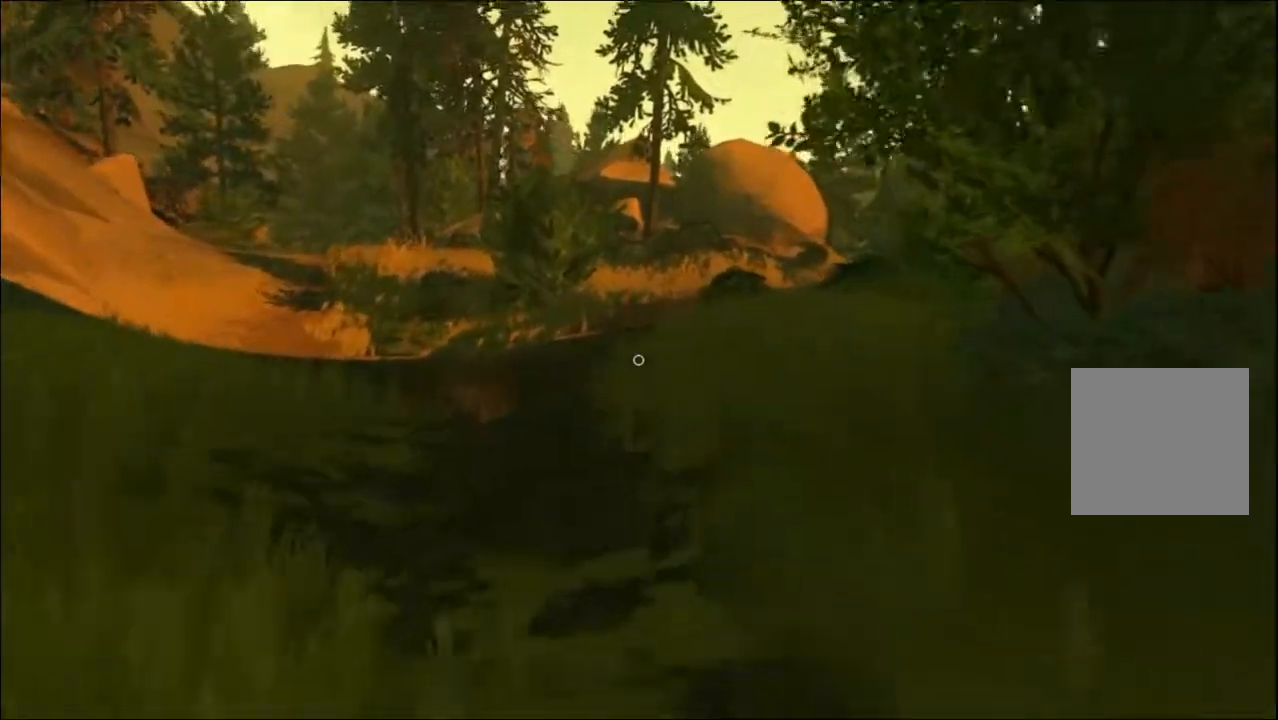
{"dt_ms": 500, "buttons": [], "left_stick": "up", "right_stick": "center", "events": [[150, "right_stick", "up-left"], [267, "right_stick", "left"], [450, "right_stick", "center"]]}
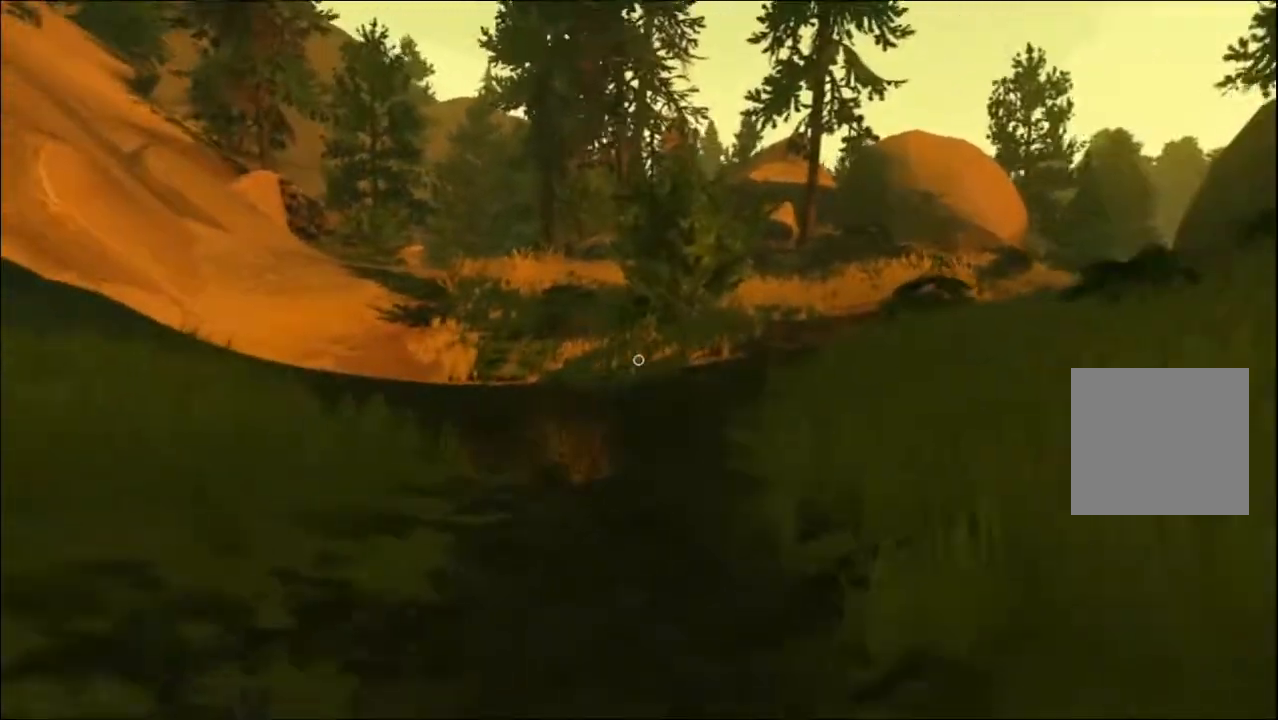
{"dt_ms": 500, "buttons": [], "left_stick": "up", "right_stick": "center", "events": []}
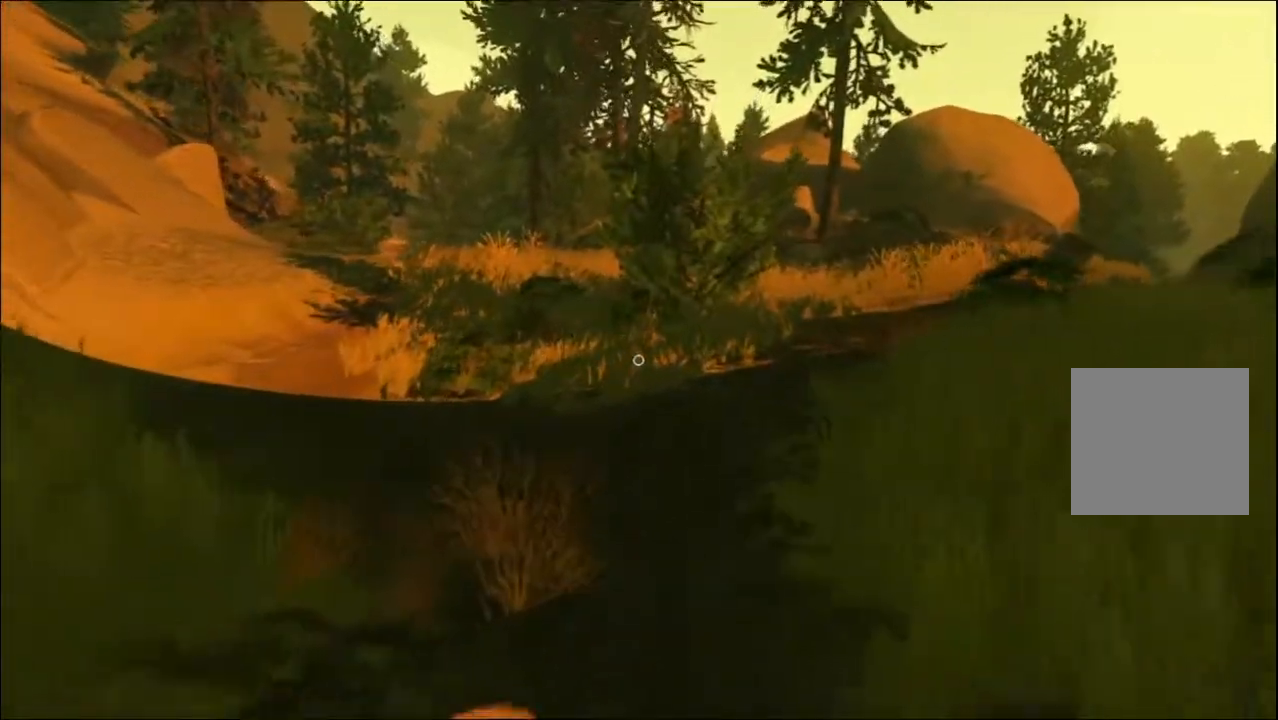
{"dt_ms": 500, "buttons": [], "left_stick": "up", "right_stick": "center", "events": []}
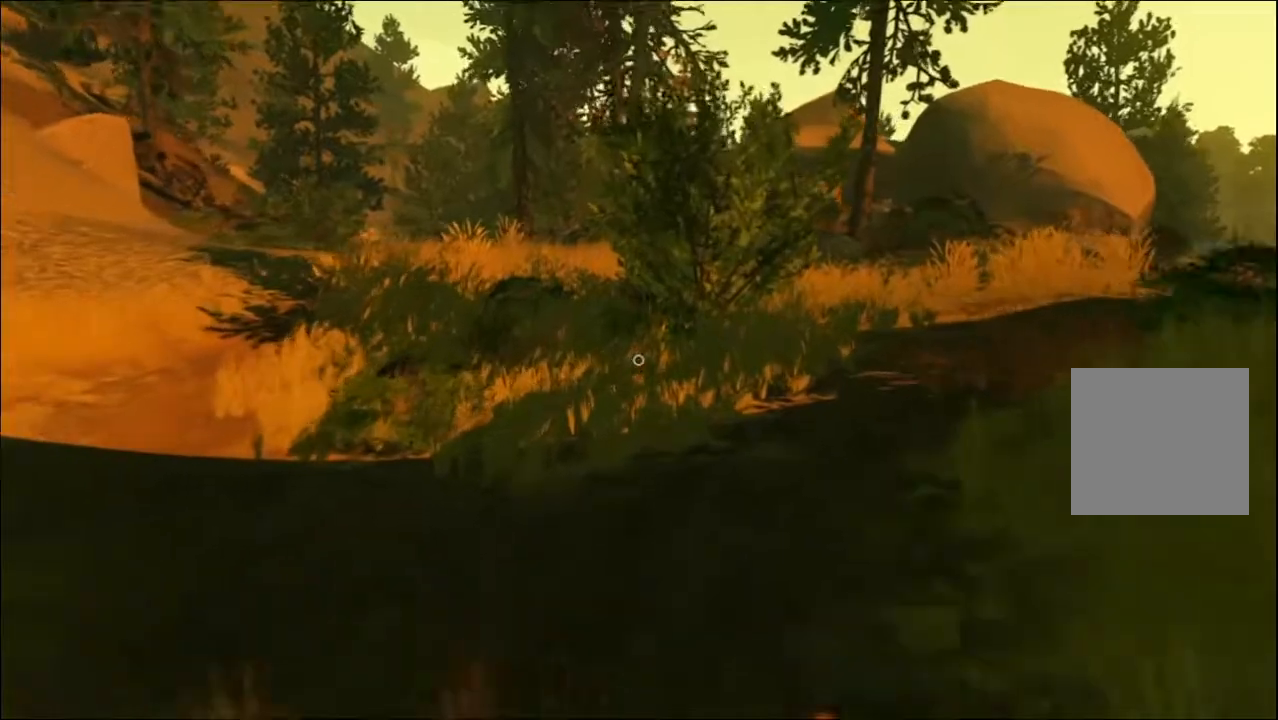
{"dt_ms": 500, "buttons": [], "left_stick": "up", "right_stick": "center", "events": [[83, "right_stick", "right"], [417, "right_stick", "center"]]}
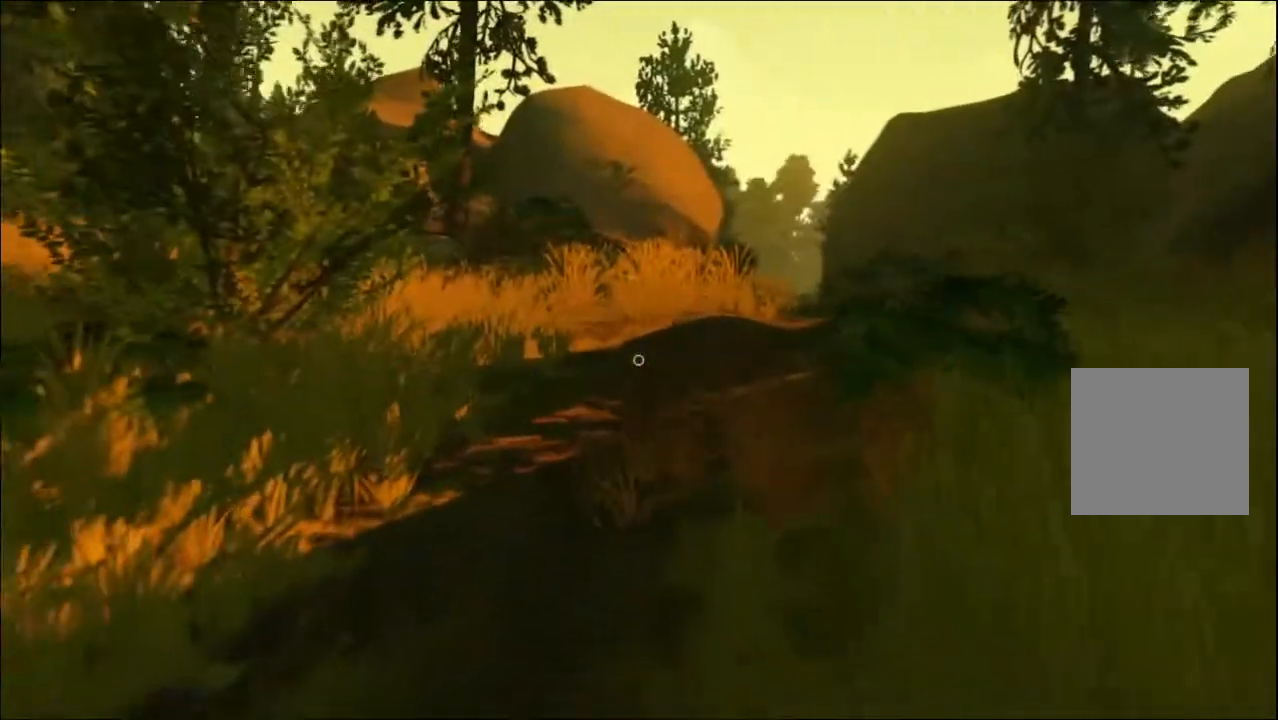
{"dt_ms": 500, "buttons": [], "left_stick": "up", "right_stick": "down-right", "events": [[367, "right_stick", "down-right"]]}
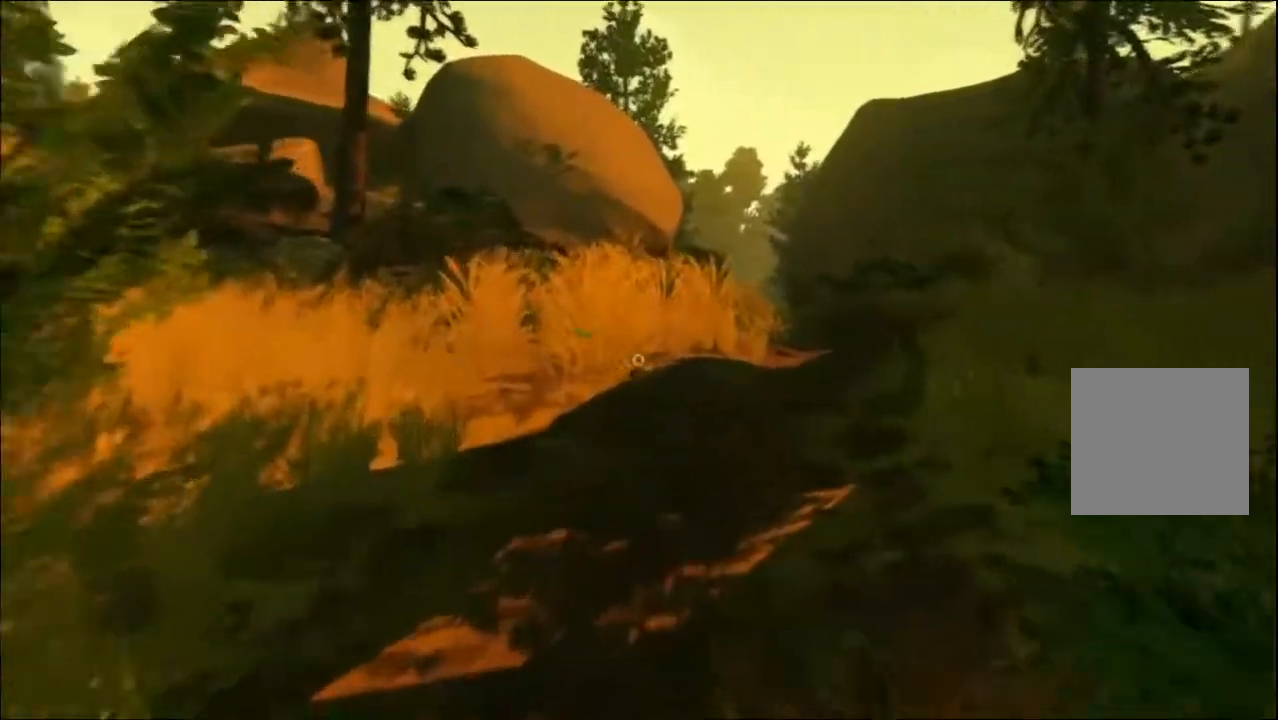
{"dt_ms": 500, "buttons": [], "left_stick": "up-right", "right_stick": "left", "events": [[50, "right_stick", "center"], [317, "left_stick", "up-right"], [450, "right_stick", "left"]]}
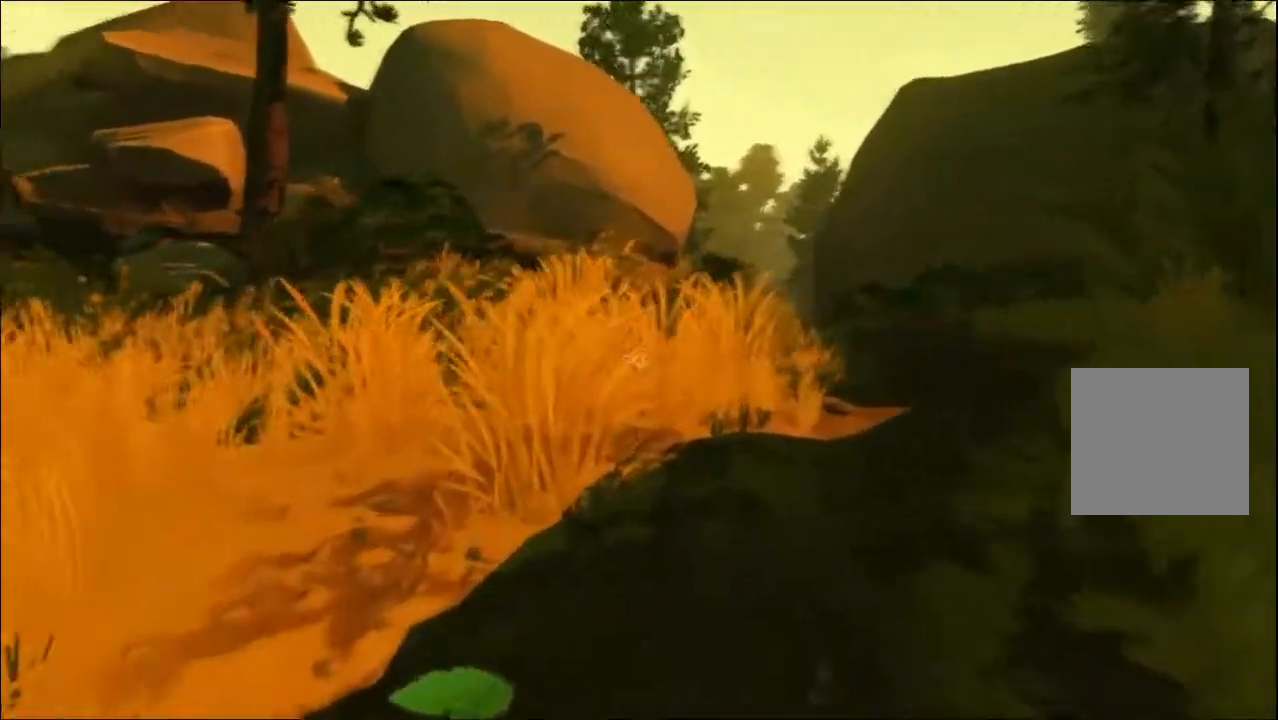
{"dt_ms": 500, "buttons": [], "left_stick": "right", "right_stick": "left"}
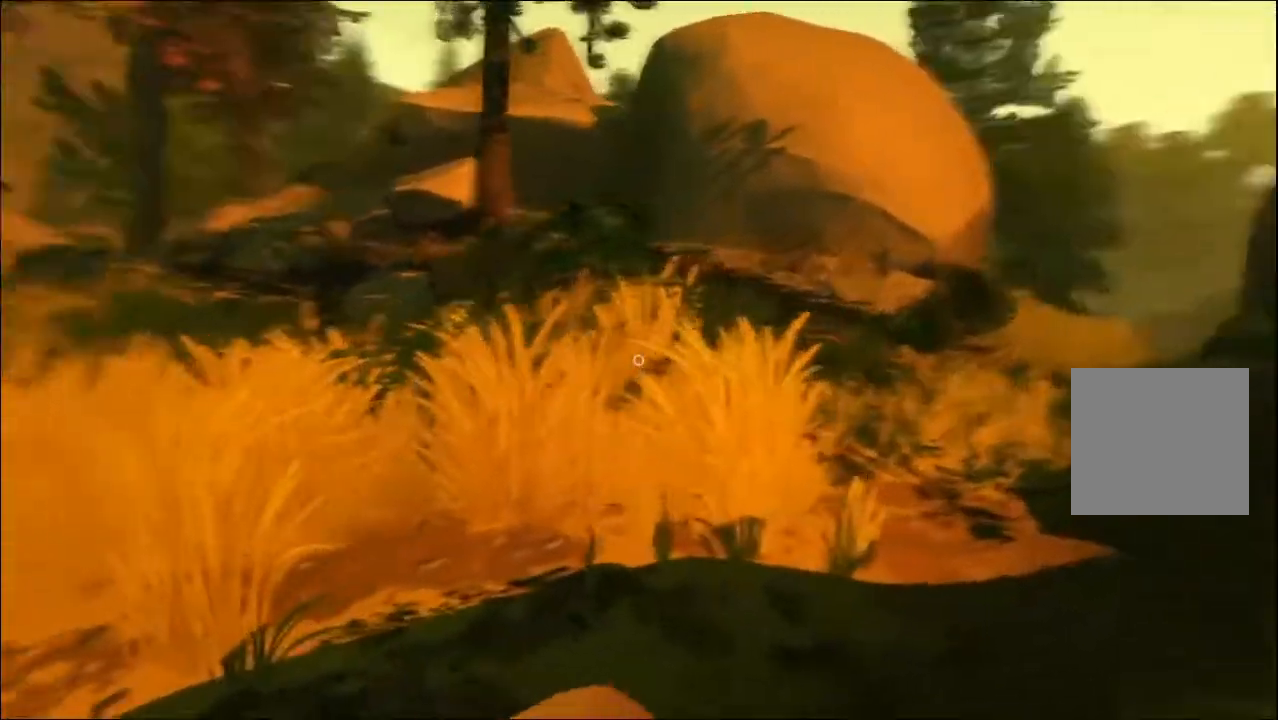
{"dt_ms": 500, "buttons": [], "left_stick": "up-right", "right_stick": "center", "events": [[267, "right_stick", "center"], [283, "left_stick", "up-right"]]}
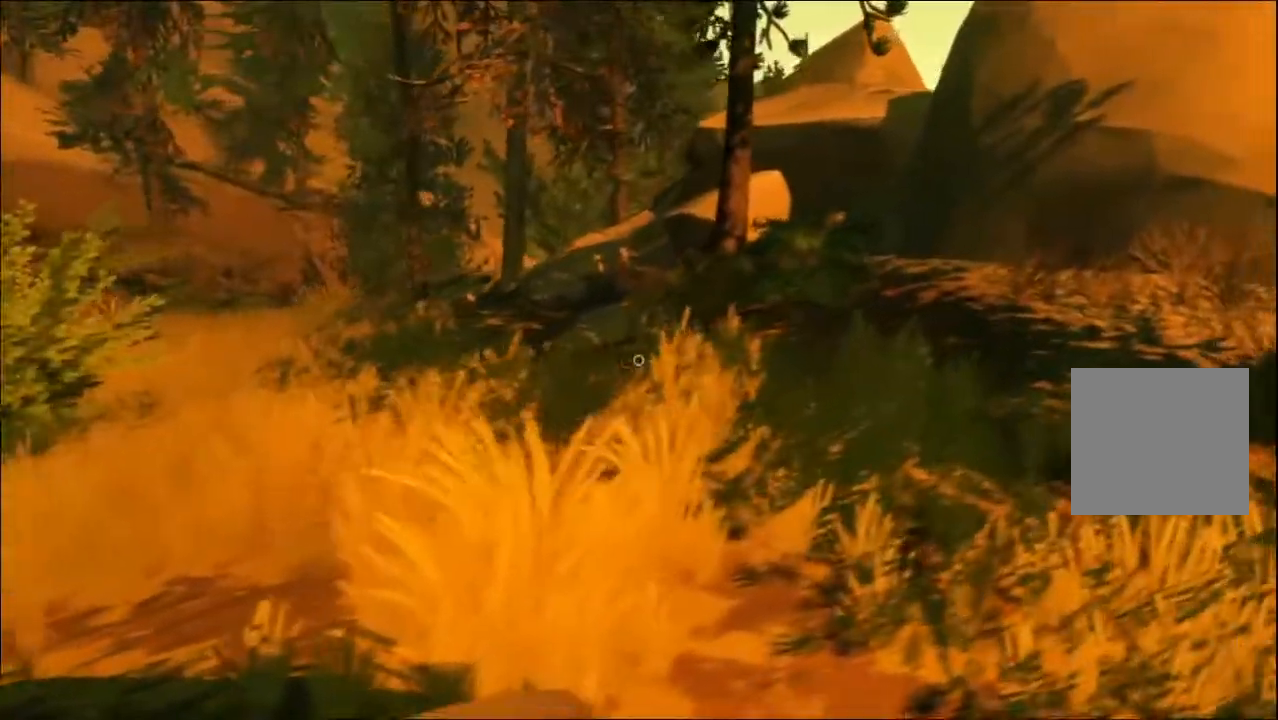
{"dt_ms": 500, "buttons": [], "left_stick": "up-right", "right_stick": "center", "events": [[17, "right_stick", "right"], [300, "right_stick", "center"]]}
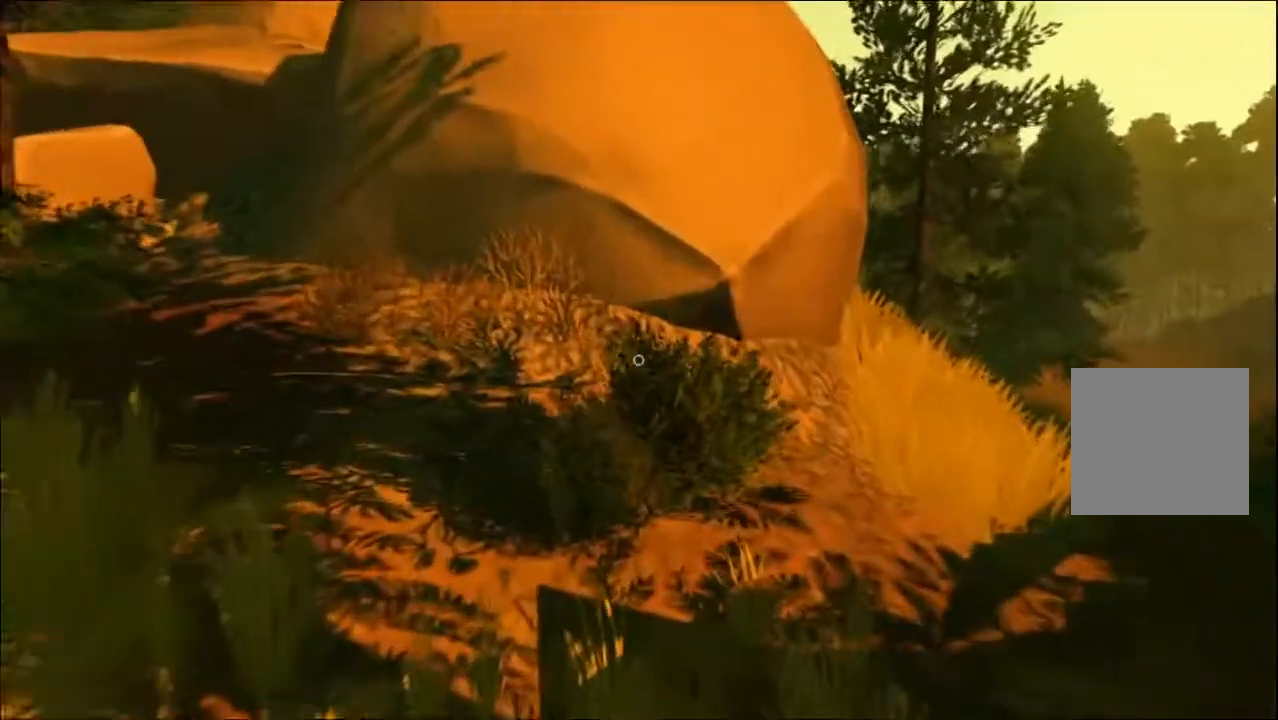
{"dt_ms": 1000, "buttons": [], "left_stick": "up-right", "right_stick": "center"}
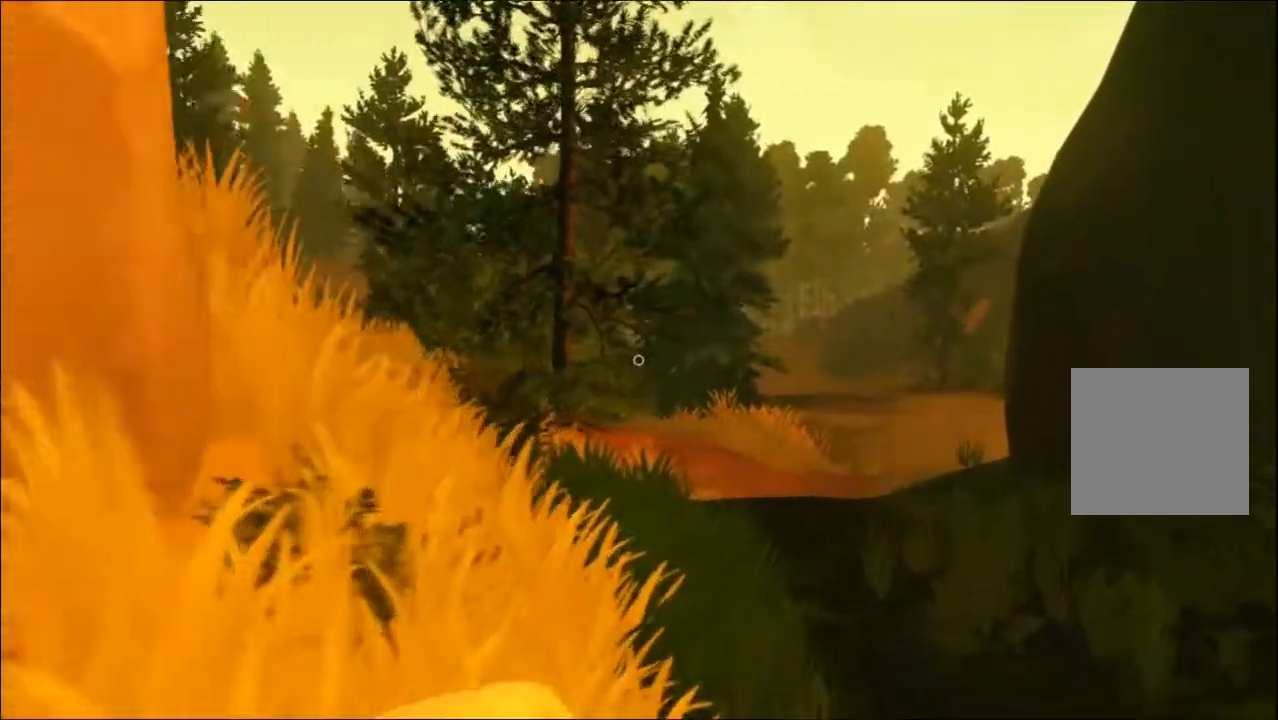
{"dt_ms": 500, "buttons": [], "left_stick": "up", "right_stick": "center", "events": [[400, "left_stick", "up"]]}
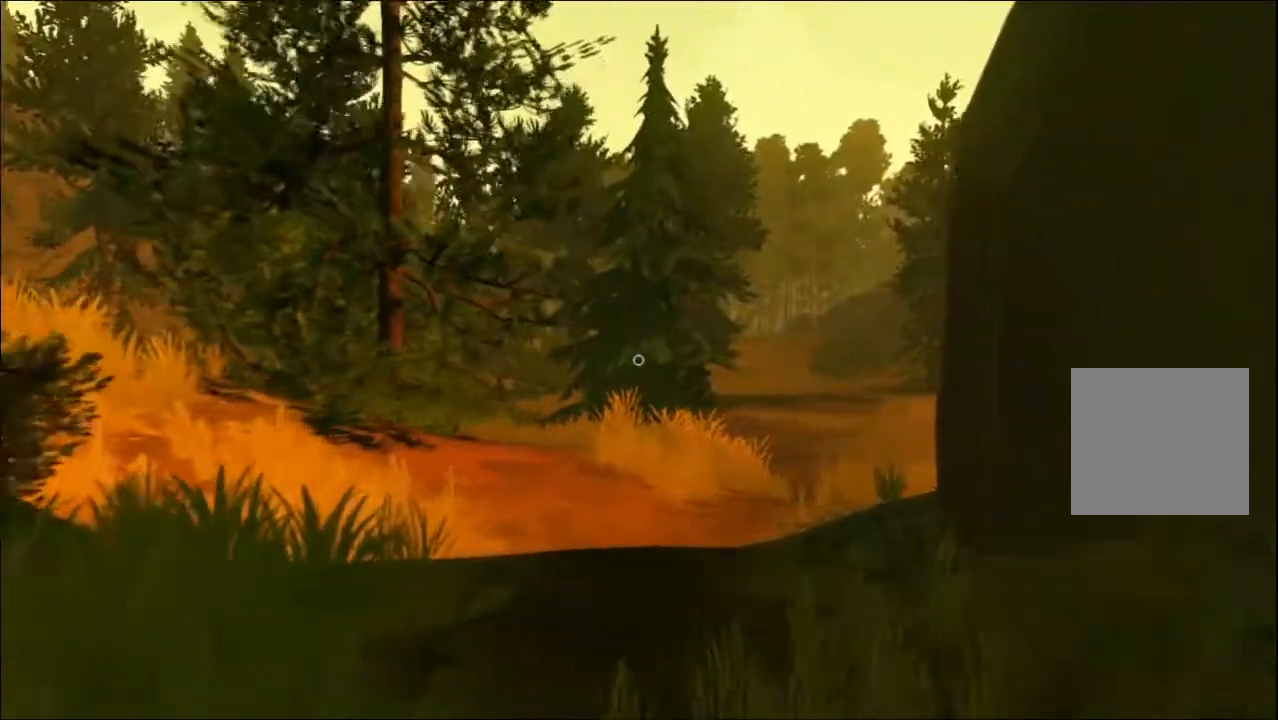
{"dt_ms": 500, "buttons": [], "left_stick": "up", "right_stick": "center", "events": []}
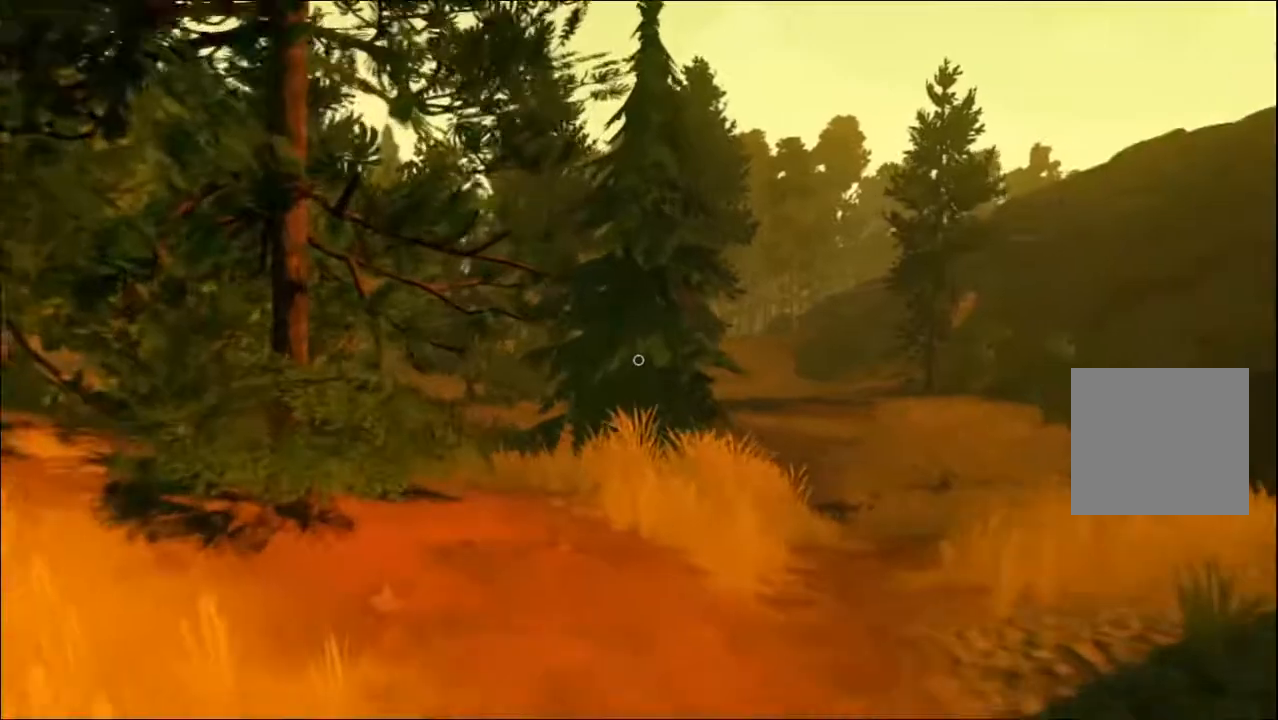
{"dt_ms": 500, "buttons": [], "left_stick": "up", "right_stick": "center"}